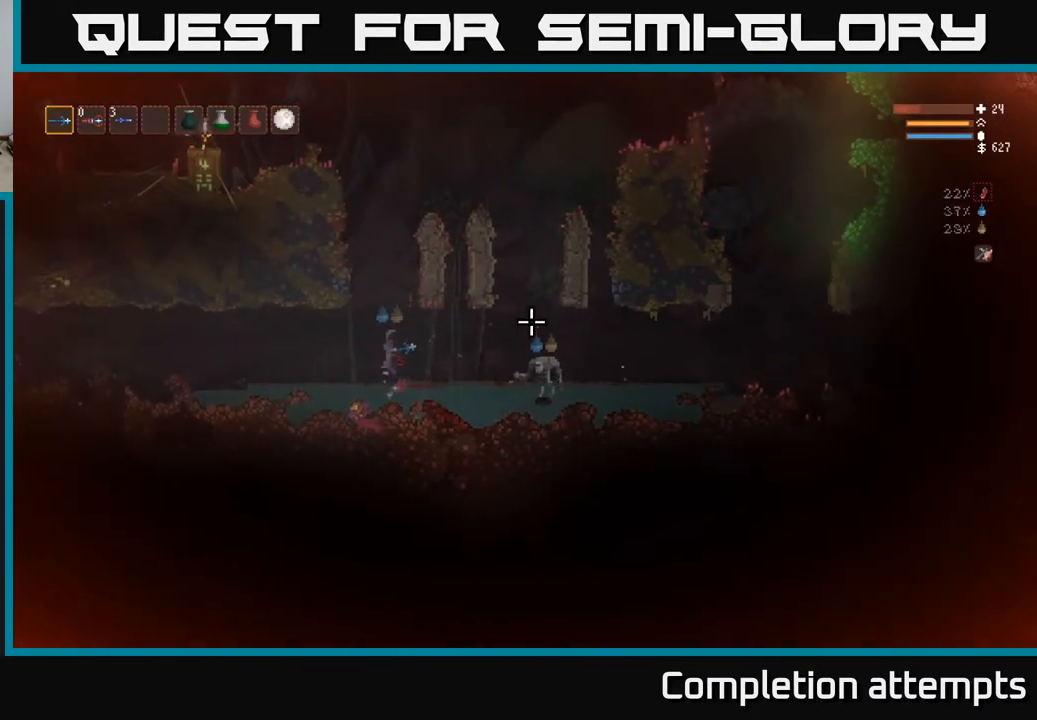
Gameplay with a controller (Xbox layout); each line is a JSON object with the inputs held at the frame after it. "events" lists button and stick changes between this image and that frame as [ms after this image, input, new state], when the widget could be followed in between.
{"buttons": ["L2"], "left_stick": "right", "right_stick": "right", "events": [[383, "left_stick", "right"]]}
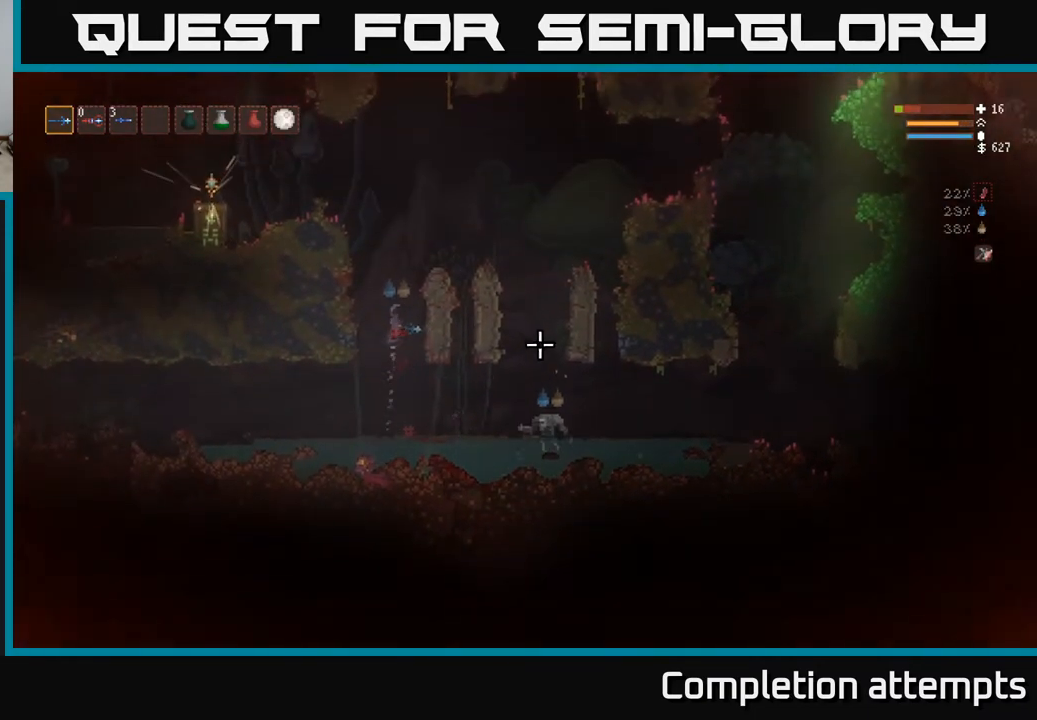
{"buttons": ["L2"], "left_stick": "right", "right_stick": "right", "events": [[67, "L2", "up"], [83, "left_stick", "left"], [200, "L2", "down"], [233, "left_stick", "up"], [300, "left_stick", "right"]]}
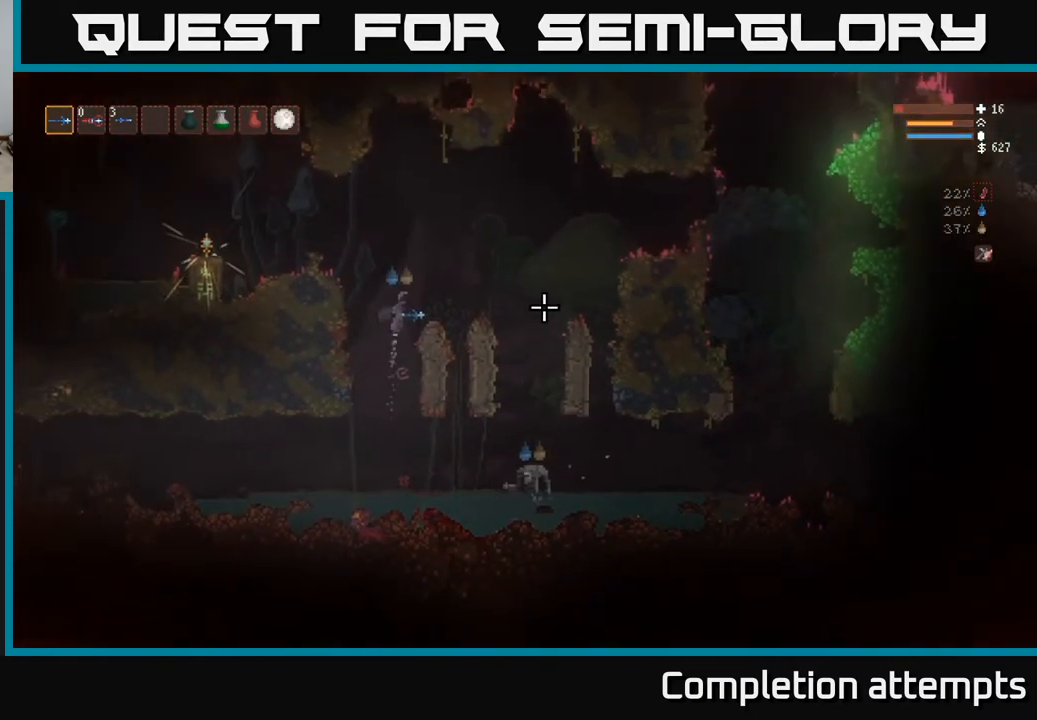
{"buttons": [], "left_stick": "right", "right_stick": "down-right", "events": [[100, "L2", "up"], [100, "right_stick", "down-right"], [117, "left_stick", "center"], [467, "left_stick", "right"]]}
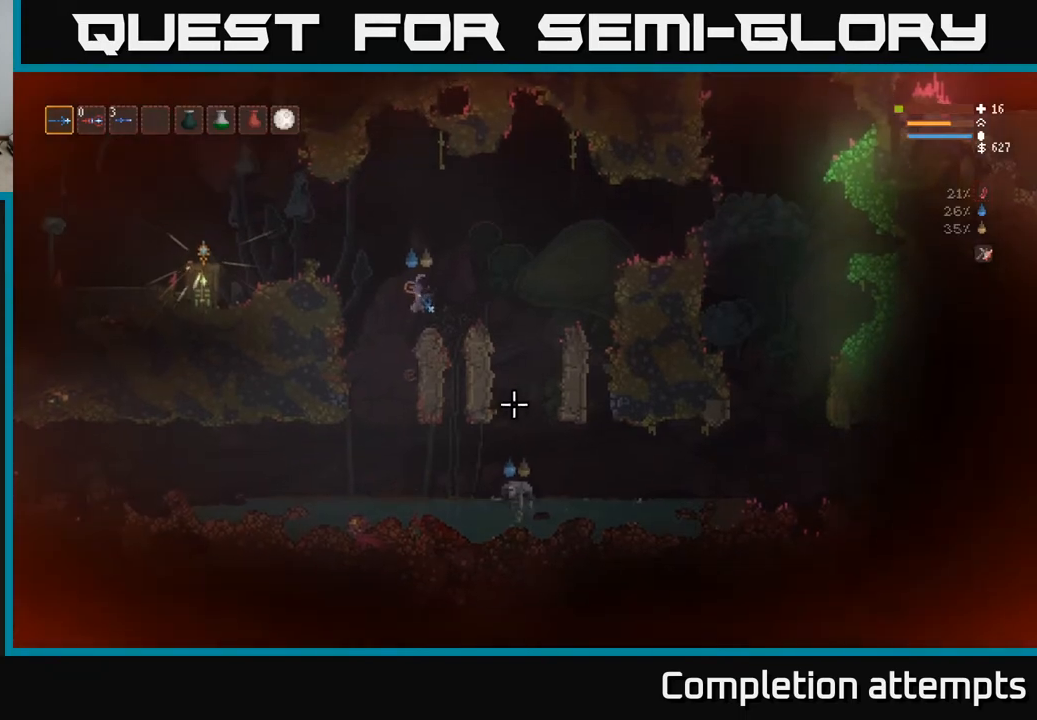
{"buttons": ["L2"], "left_stick": "left", "right_stick": "down", "events": [[50, "left_stick", "center"], [350, "right_stick", "down"], [483, "L2", "down"], [483, "left_stick", "left"]]}
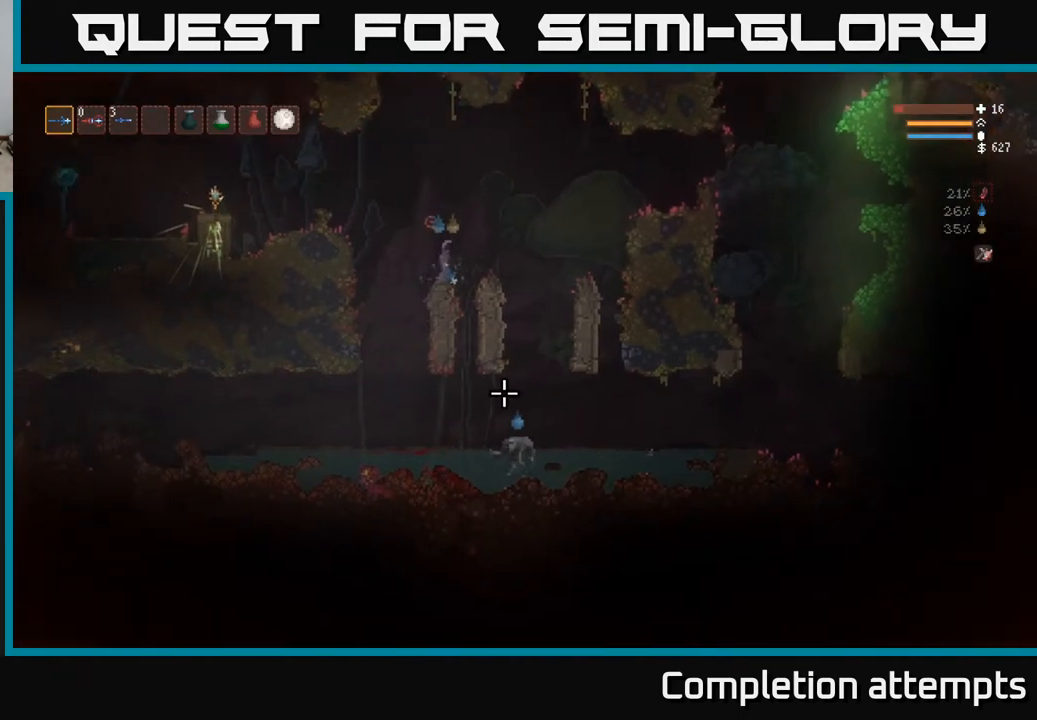
{"buttons": [], "left_stick": "left", "right_stick": "down", "events": [[350, "L2", "up"]]}
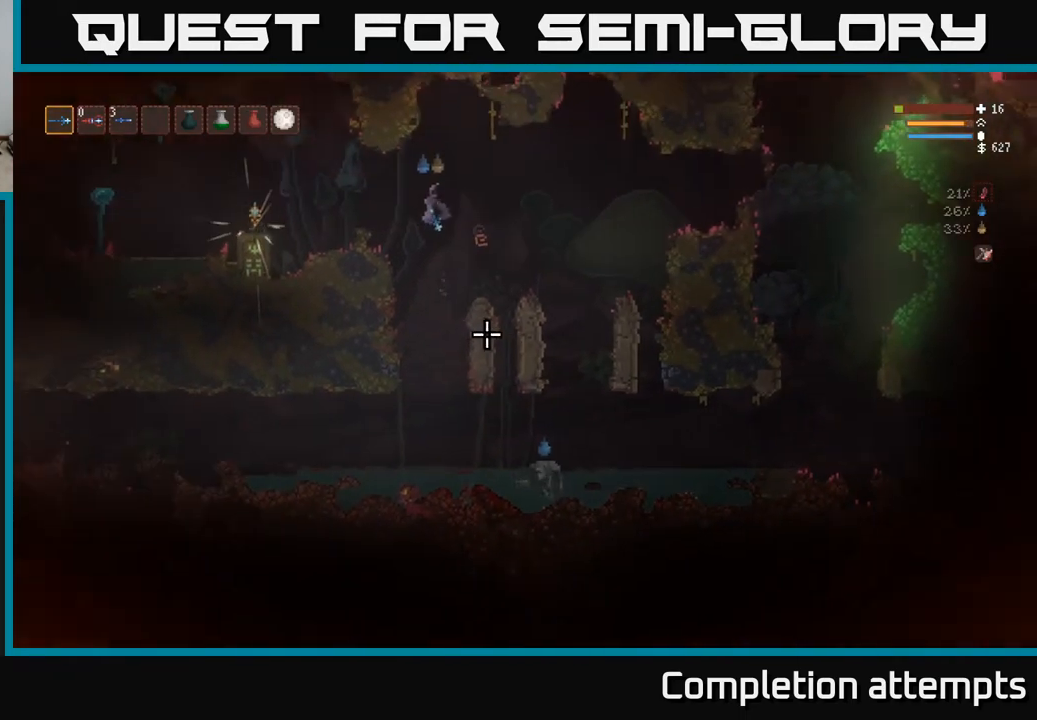
{"buttons": [], "left_stick": "left", "right_stick": "down-left", "events": [[100, "L2", "down"], [217, "L2", "up"], [417, "right_stick", "down-left"]]}
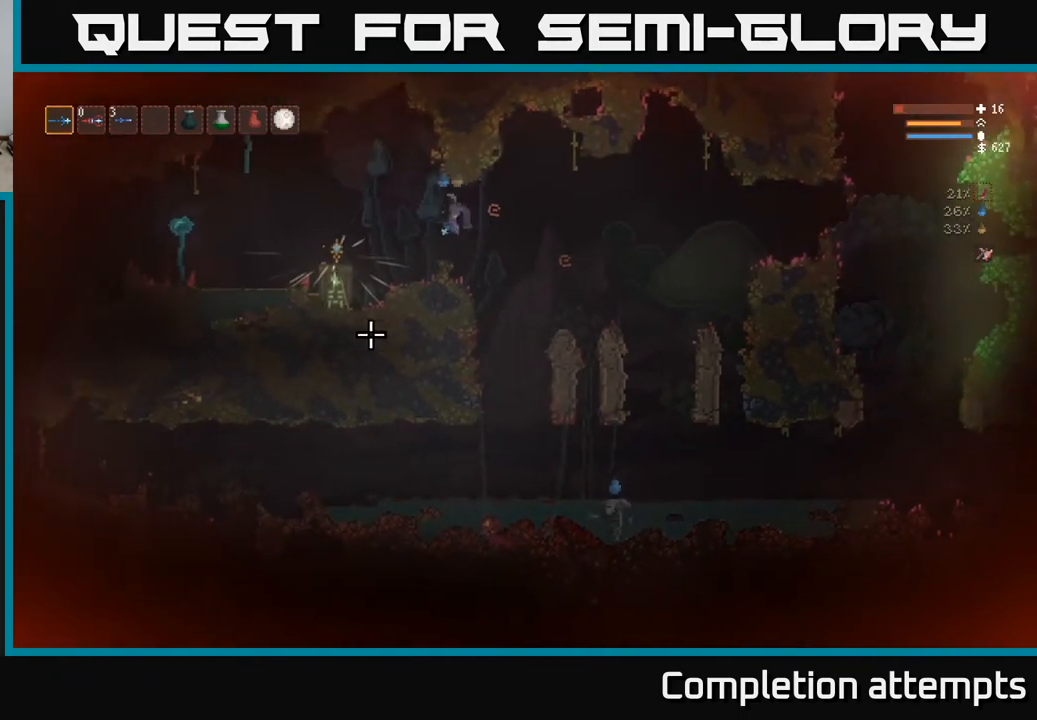
{"buttons": [], "left_stick": "left", "right_stick": "left", "events": [[117, "right_stick", "left"], [333, "L2", "down"], [467, "L2", "up"]]}
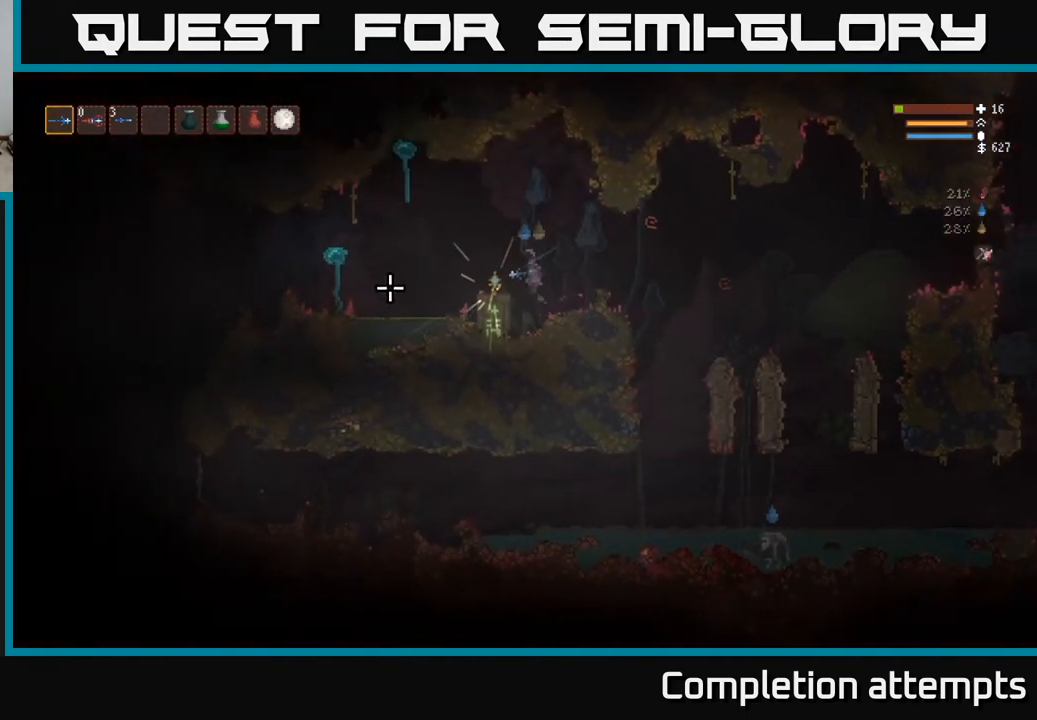
{"buttons": ["R2"], "left_stick": "center", "right_stick": "left", "events": [[83, "R2", "down"], [183, "left_stick", "center"], [333, "left_stick", "right"], [433, "left_stick", "center"]]}
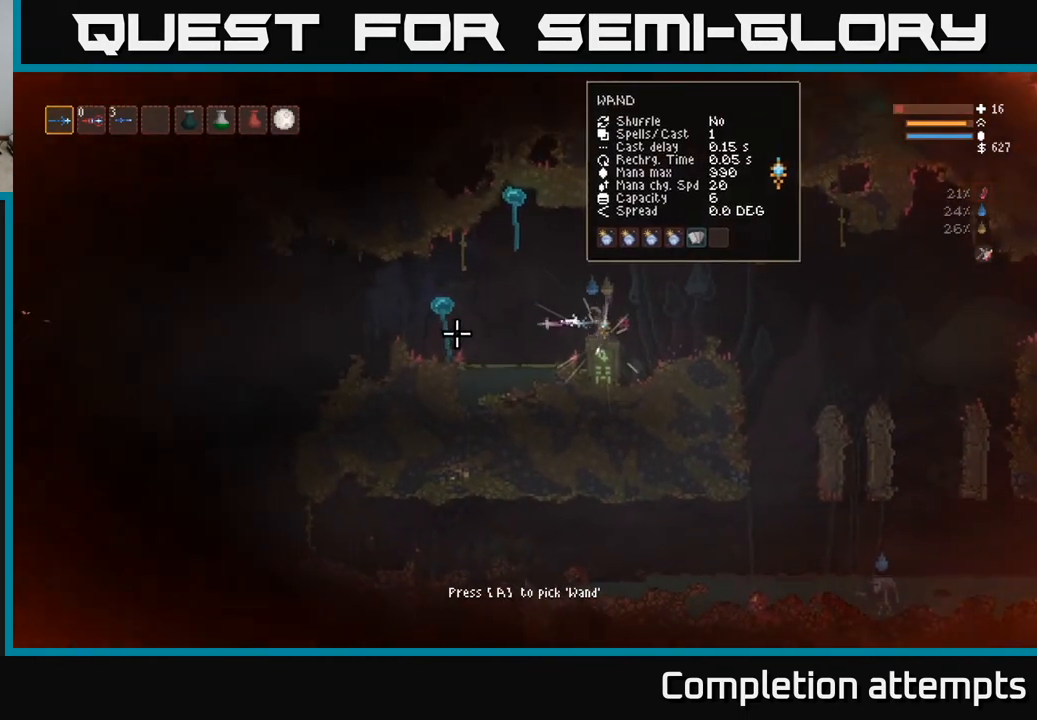
{"buttons": ["A"], "left_stick": "center", "right_stick": "center", "events": [[50, "R2", "up"], [117, "right_stick", "center"], [450, "A", "down"]]}
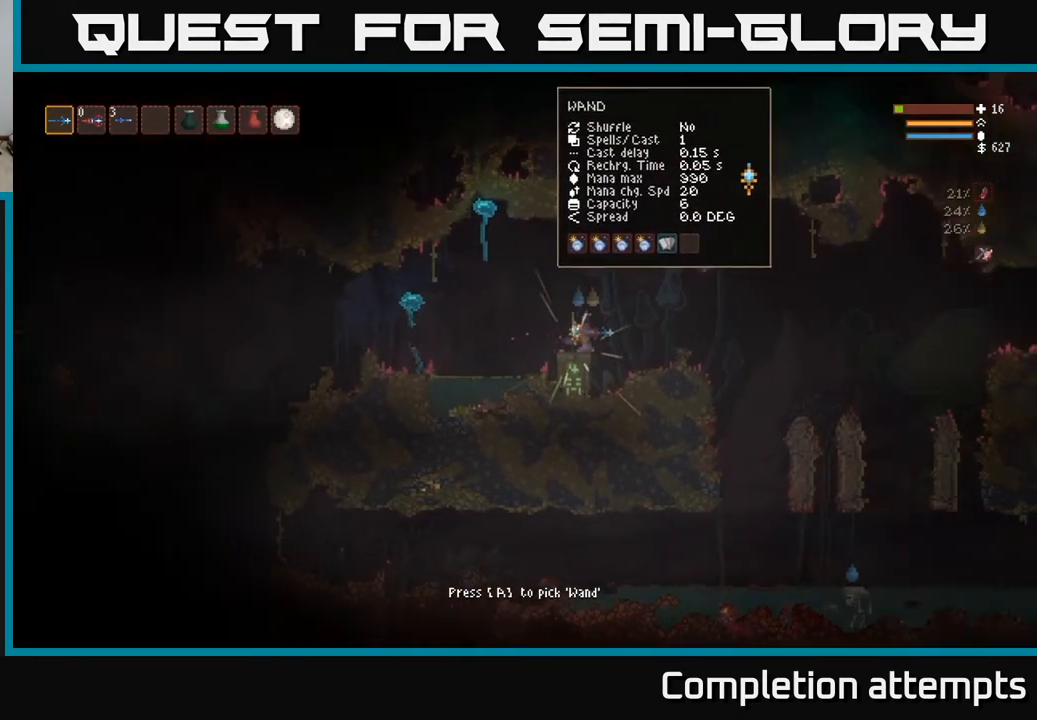
{"buttons": [], "left_stick": "center", "right_stick": "center", "events": [[33, "A", "up"]]}
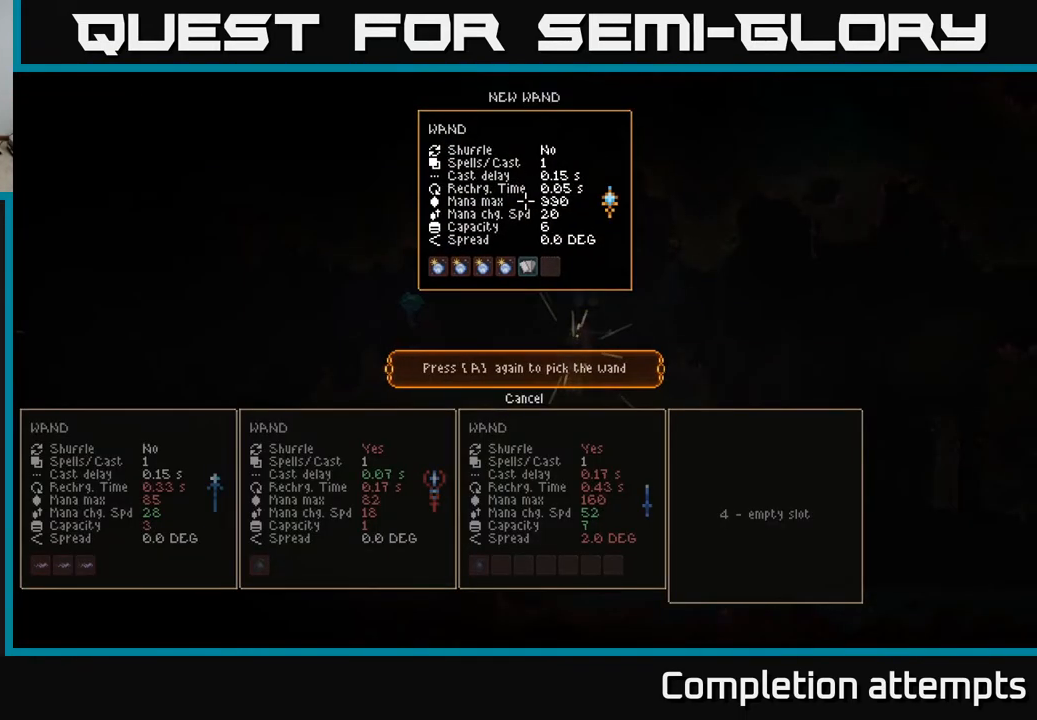
{"buttons": [], "left_stick": "center", "right_stick": "center", "events": []}
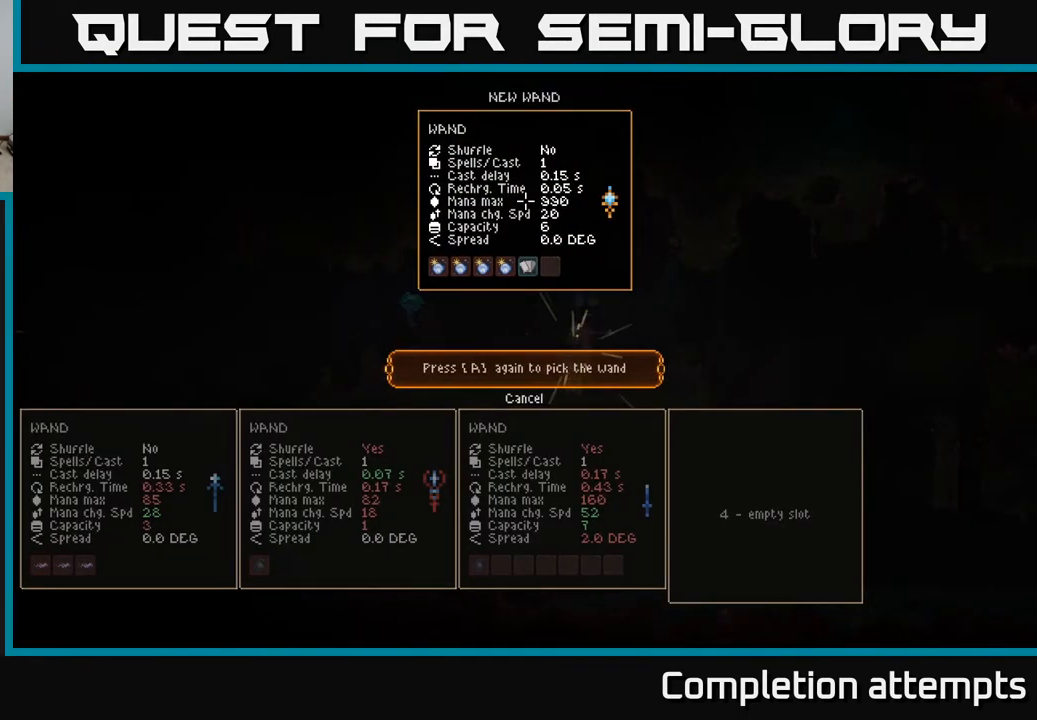
{"buttons": [], "left_stick": "center", "right_stick": "center", "events": []}
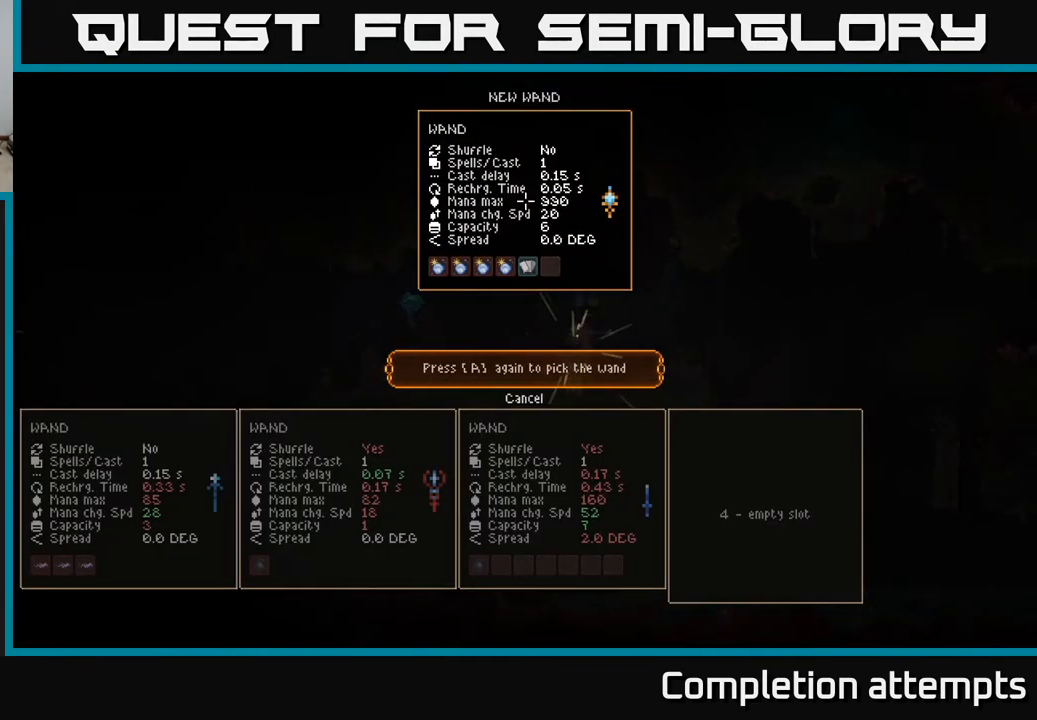
{"buttons": [], "left_stick": "center", "right_stick": "center", "events": []}
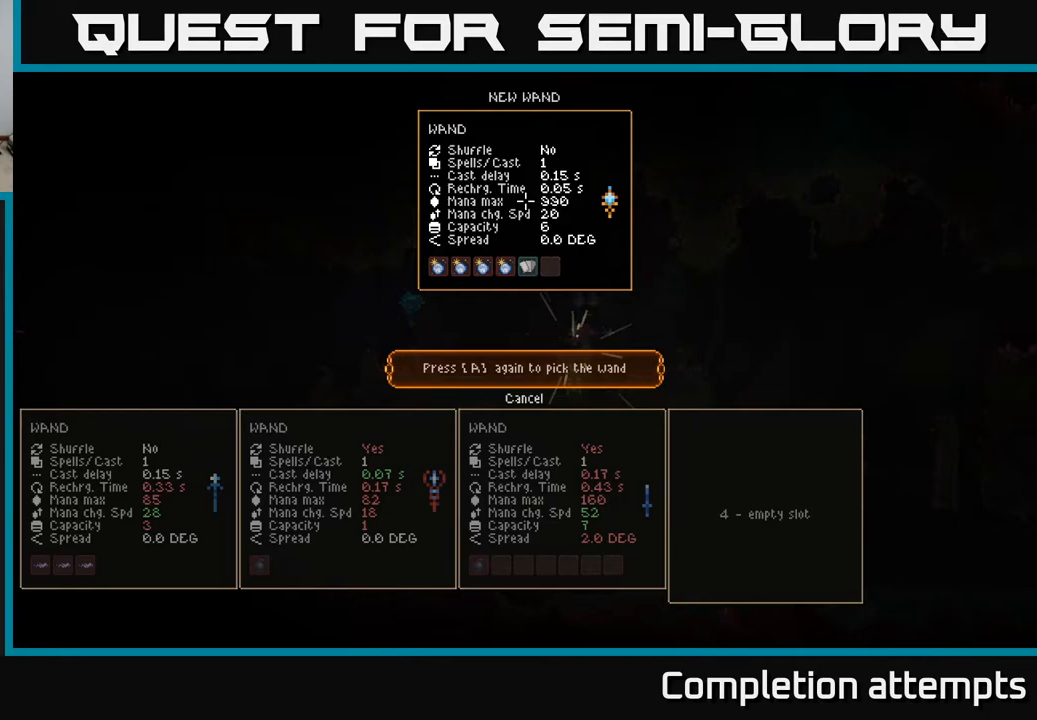
{"buttons": [], "left_stick": "center", "right_stick": "center", "events": [[17, "A", "down"], [83, "A", "up"]]}
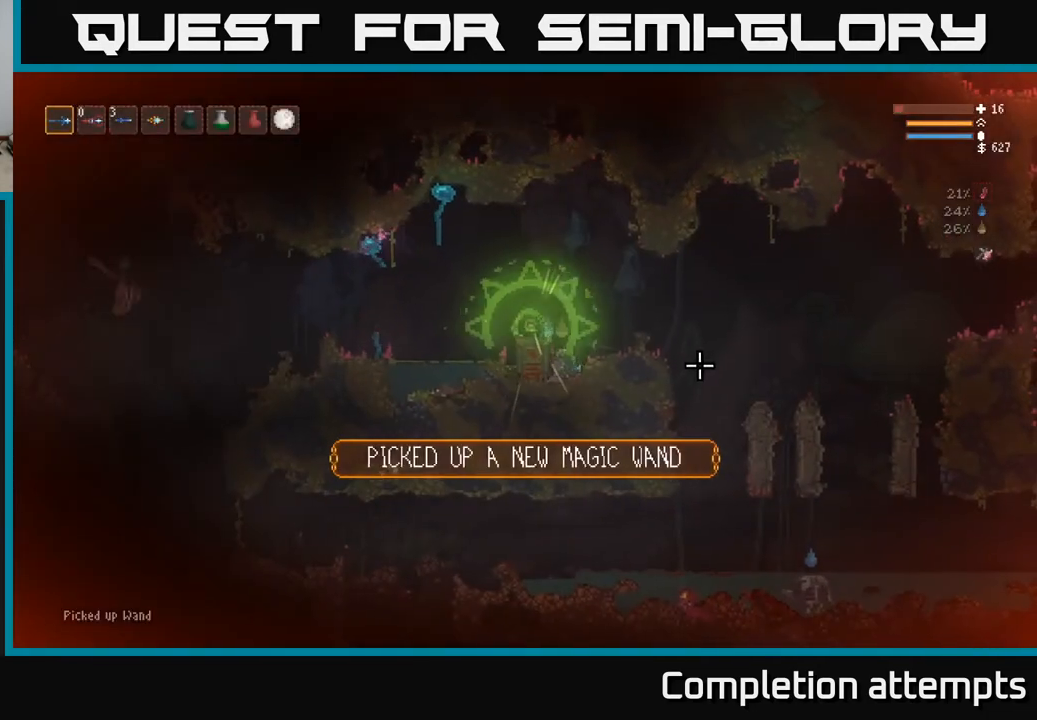
{"buttons": [], "left_stick": "center", "right_stick": "center", "events": [[83, "R1", "down"], [150, "R1", "up"], [233, "R1", "down"], [300, "R1", "up"], [367, "R1", "down"], [433, "R1", "up"]]}
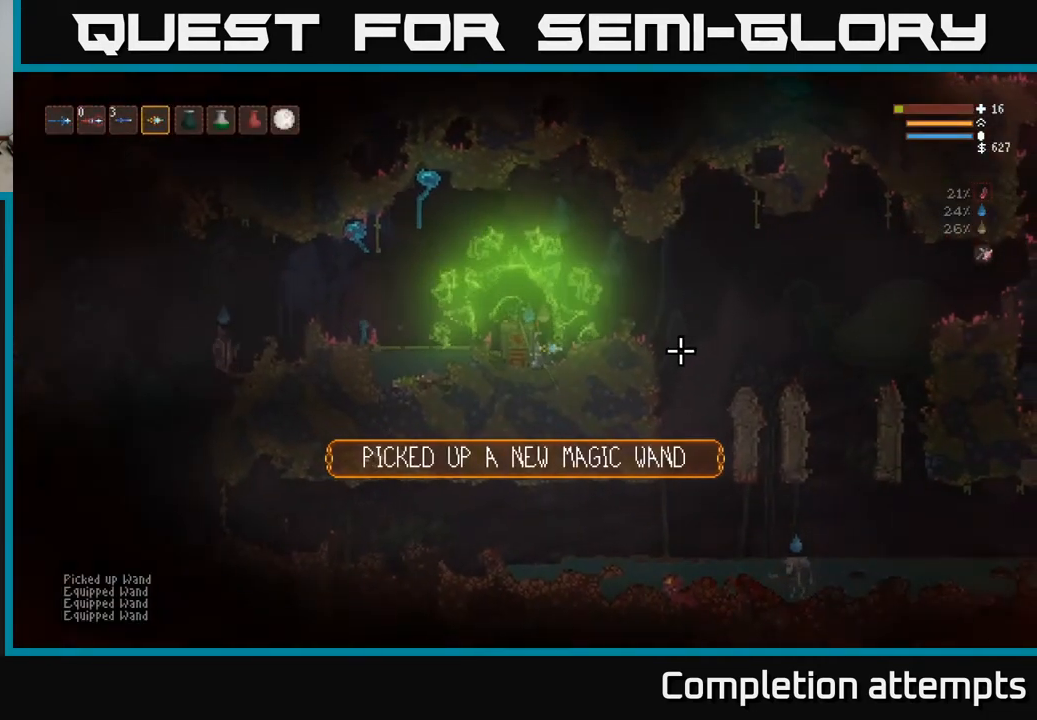
{"buttons": ["L2"], "left_stick": "left", "right_stick": "left", "events": [[283, "right_stick", "down-right"], [333, "left_stick", "right"], [367, "L2", "down"], [467, "right_stick", "left"], [483, "left_stick", "left"]]}
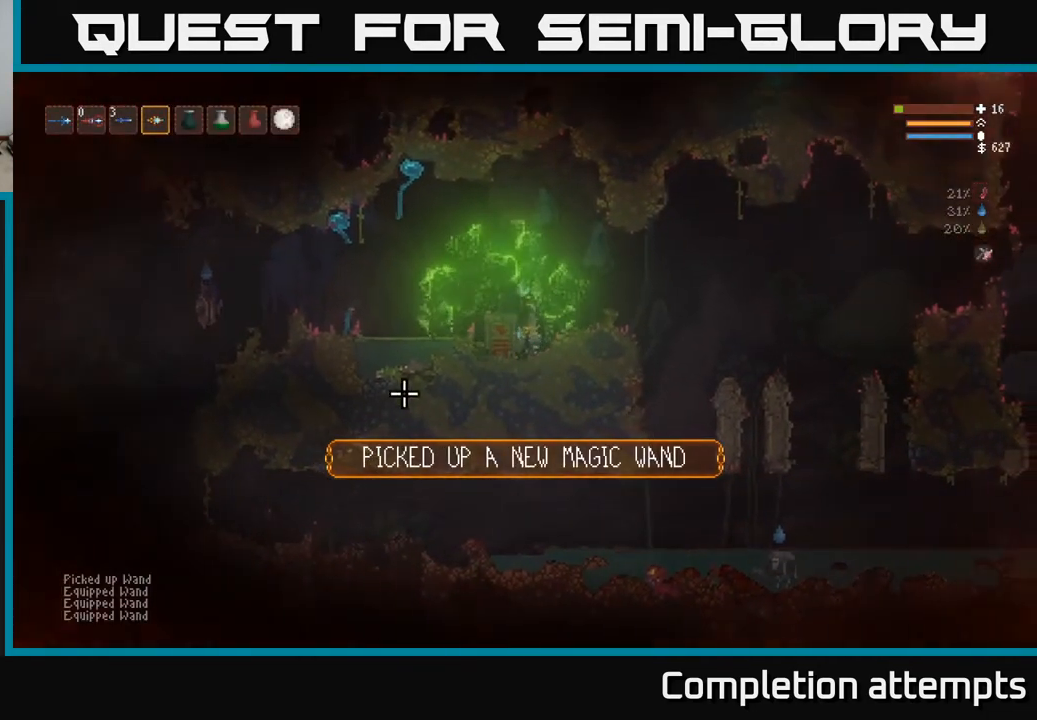
{"buttons": ["R2"], "left_stick": "right", "right_stick": "left", "events": [[33, "L2", "up"], [67, "L2", "down"], [217, "L2", "up"], [400, "R2", "down"], [417, "left_stick", "right"]]}
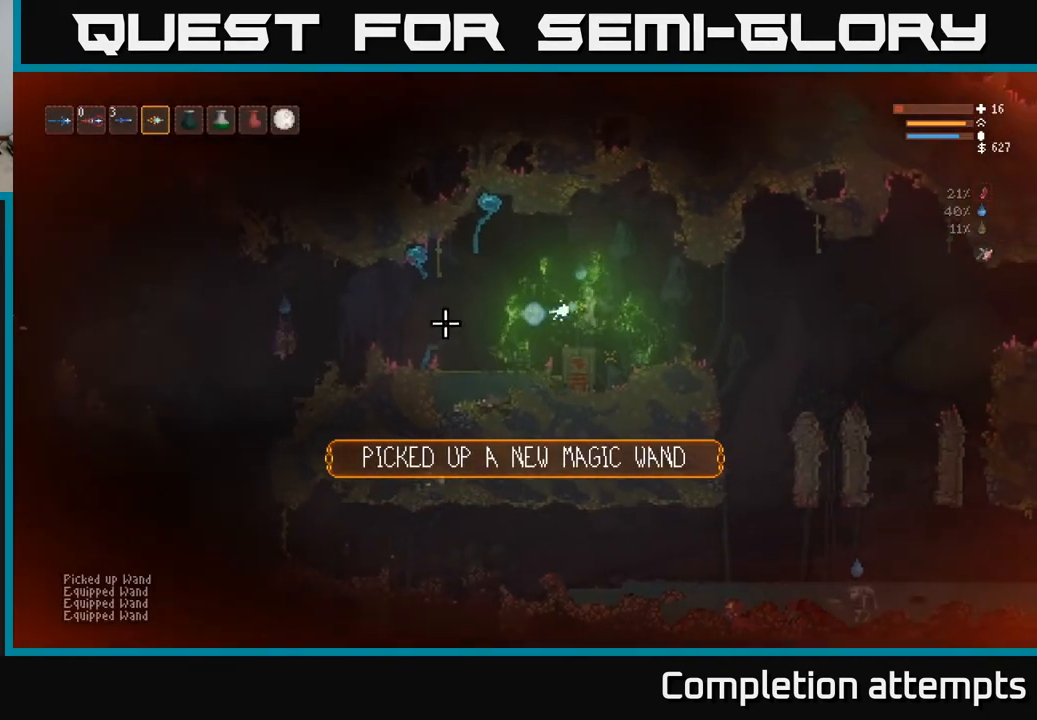
{"buttons": [], "left_stick": "center", "right_stick": "left", "events": [[33, "R2", "up"], [433, "left_stick", "center"]]}
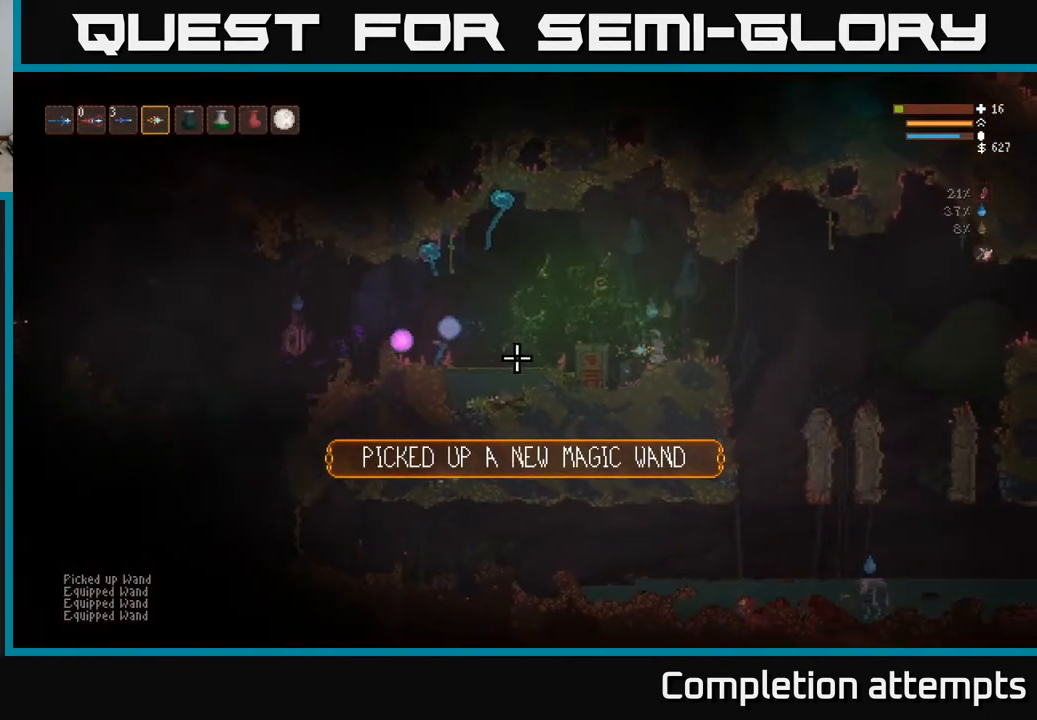
{"buttons": [], "left_stick": "left", "right_stick": "left", "events": [[50, "L2", "down"], [167, "left_stick", "left"], [433, "L2", "up"]]}
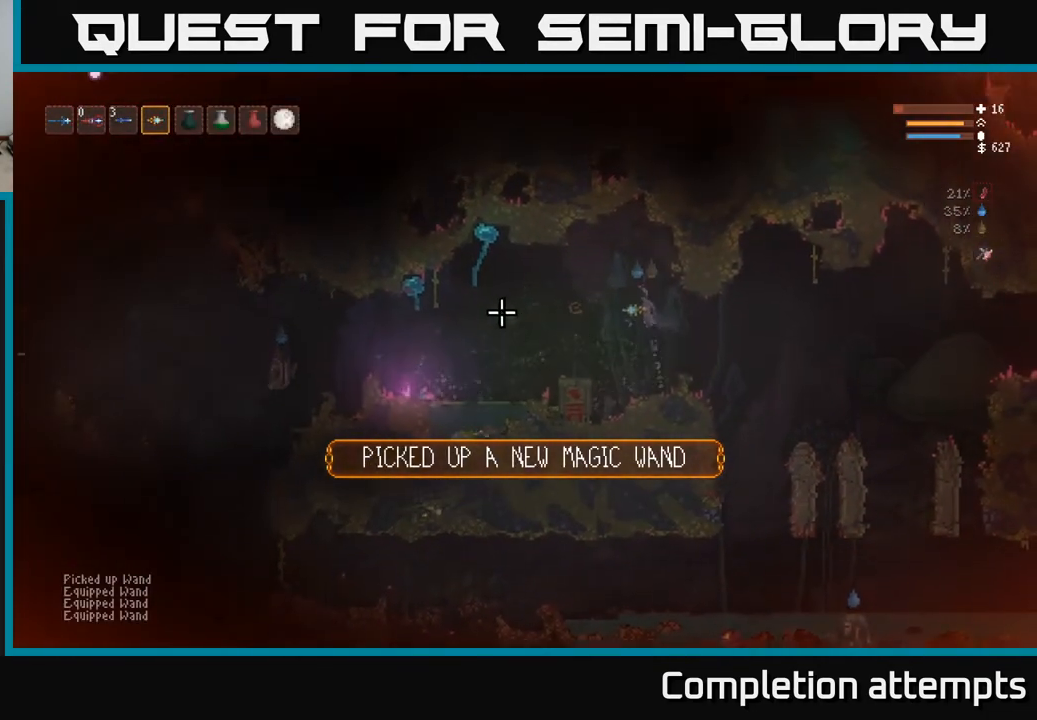
{"buttons": [], "left_stick": "left", "right_stick": "left", "events": []}
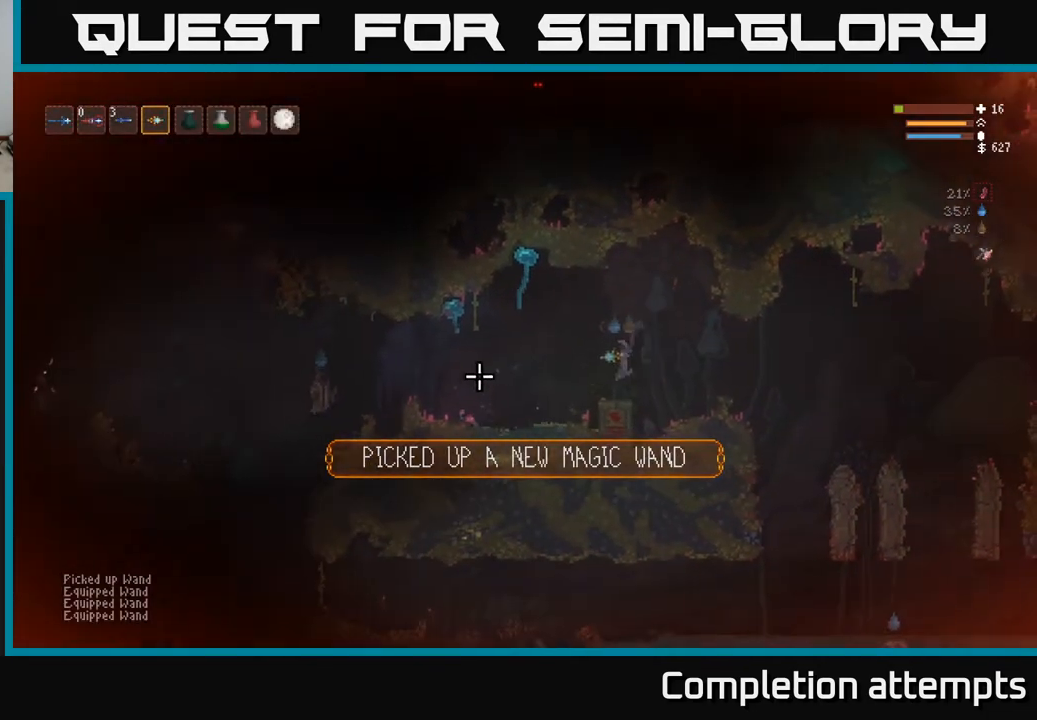
{"buttons": [], "left_stick": "left", "right_stick": "left", "events": [[117, "L2", "down"], [283, "L2", "up"]]}
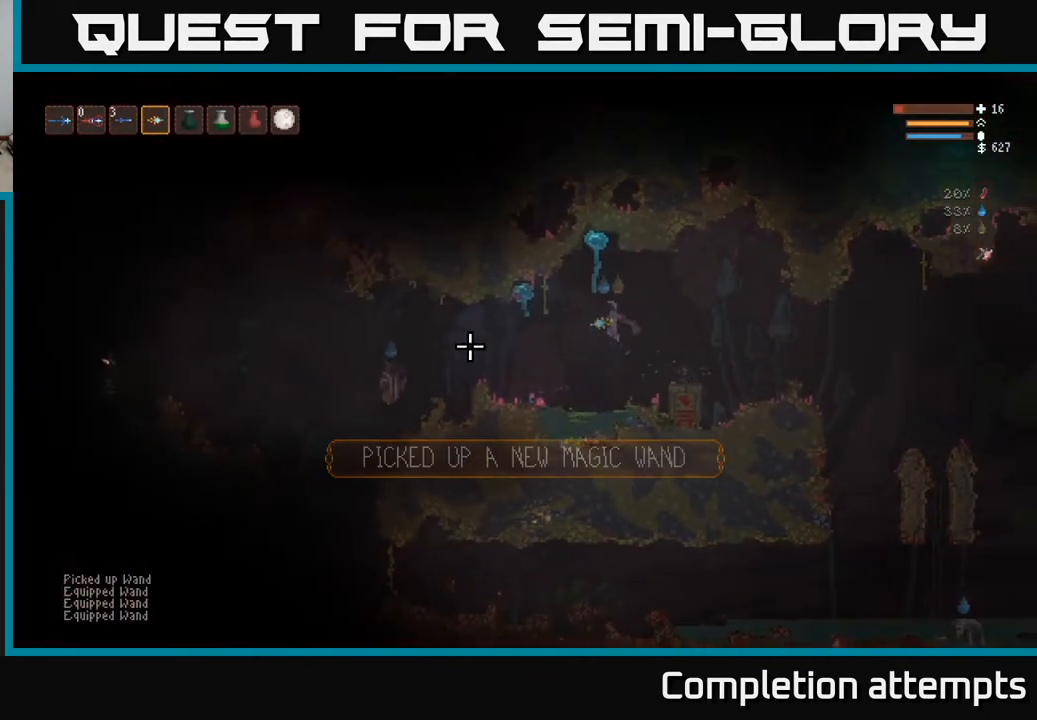
{"buttons": ["L2"], "left_stick": "right", "right_stick": "left", "events": [[233, "left_stick", "center"], [267, "R2", "down"], [283, "left_stick", "right"], [300, "L2", "down"], [333, "R2", "up"]]}
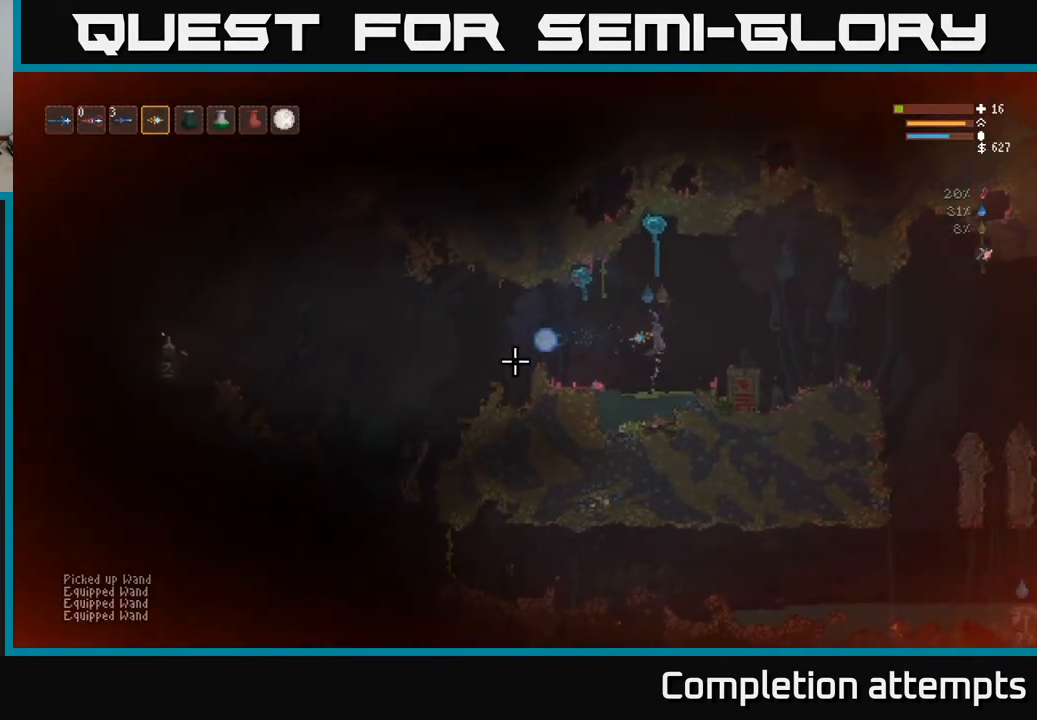
{"buttons": [], "left_stick": "right", "right_stick": "down", "events": [[17, "L2", "up"], [300, "L2", "down"], [450, "L2", "up"], [450, "right_stick", "down"]]}
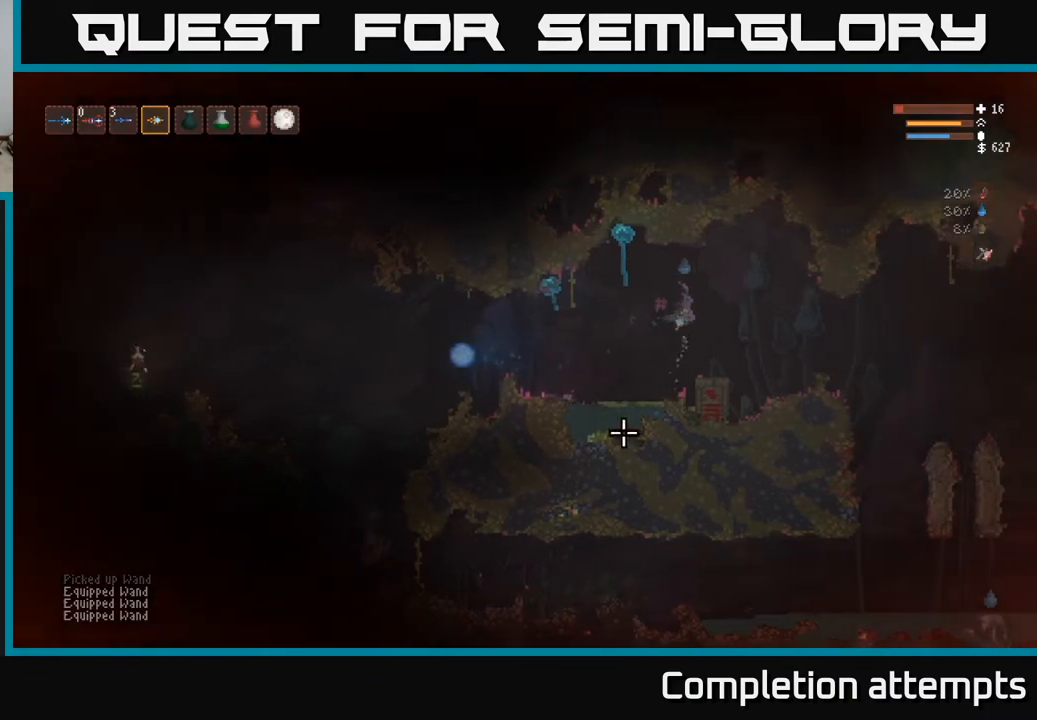
{"buttons": ["L2"], "left_stick": "right", "right_stick": "down", "events": [[450, "L2", "down"]]}
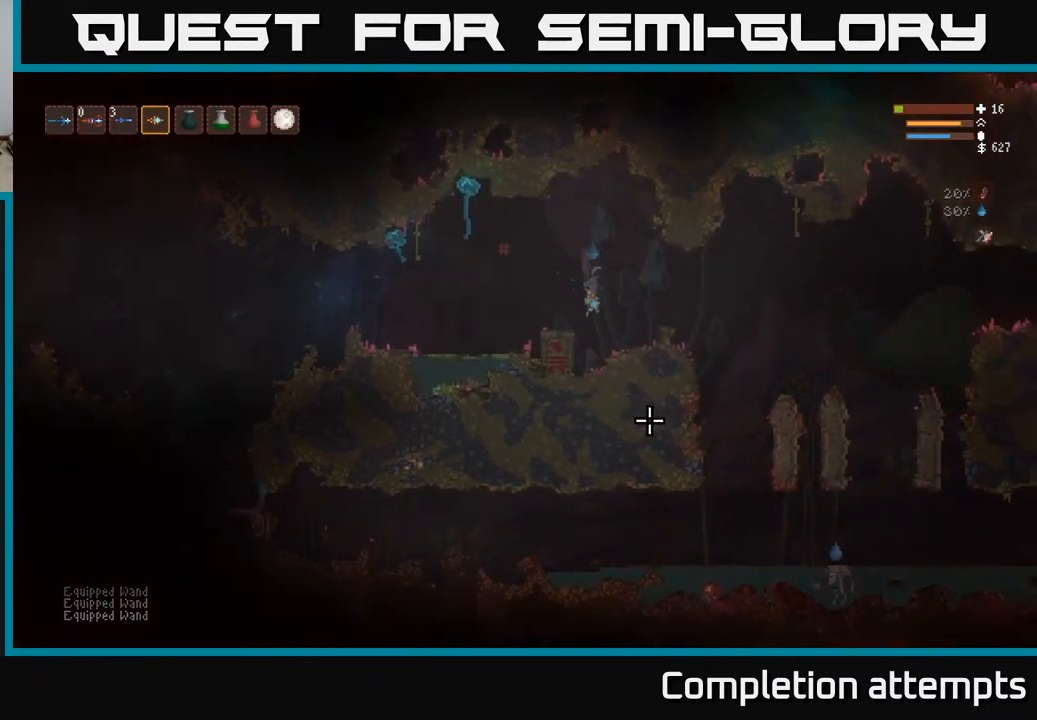
{"buttons": [], "left_stick": "left", "right_stick": "left", "events": [[50, "L2", "up"], [283, "left_stick", "left"], [350, "right_stick", "down-left"], [450, "right_stick", "left"]]}
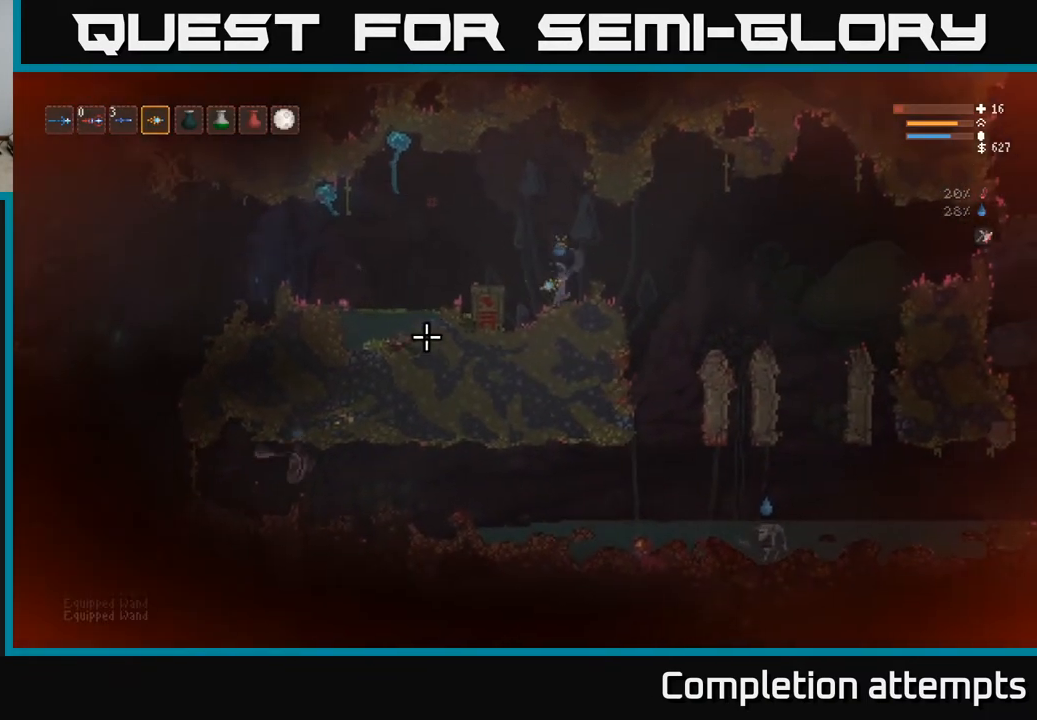
{"buttons": ["L2"], "left_stick": "left", "right_stick": "left", "events": [[17, "left_stick", "center"], [433, "left_stick", "left"], [500, "L2", "down"]]}